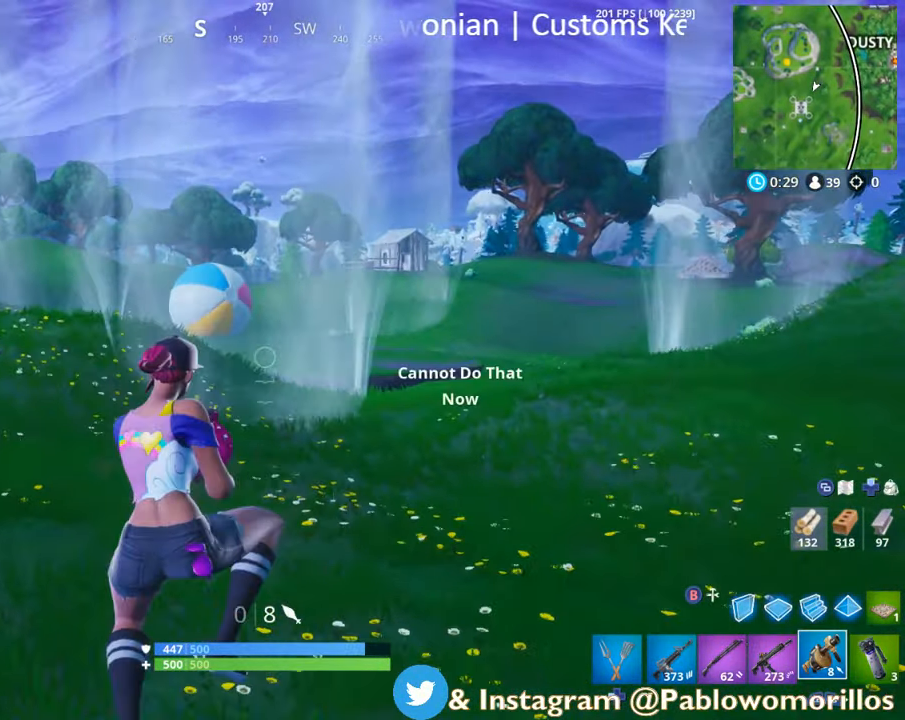
Gameplay with a controller (Xbox layout); each line is a JSON object with the inputs held at the frame after it. "events" lists button and stick changes between this image and that frame as [ms after this image, input, new state], when the widget could be followed in between.
{"buttons": [], "left_stick": "up-left", "right_stick": "right", "events": [[133, "X", "up"], [233, "X", "down"], [333, "X", "up"], [400, "right_stick", "right"]]}
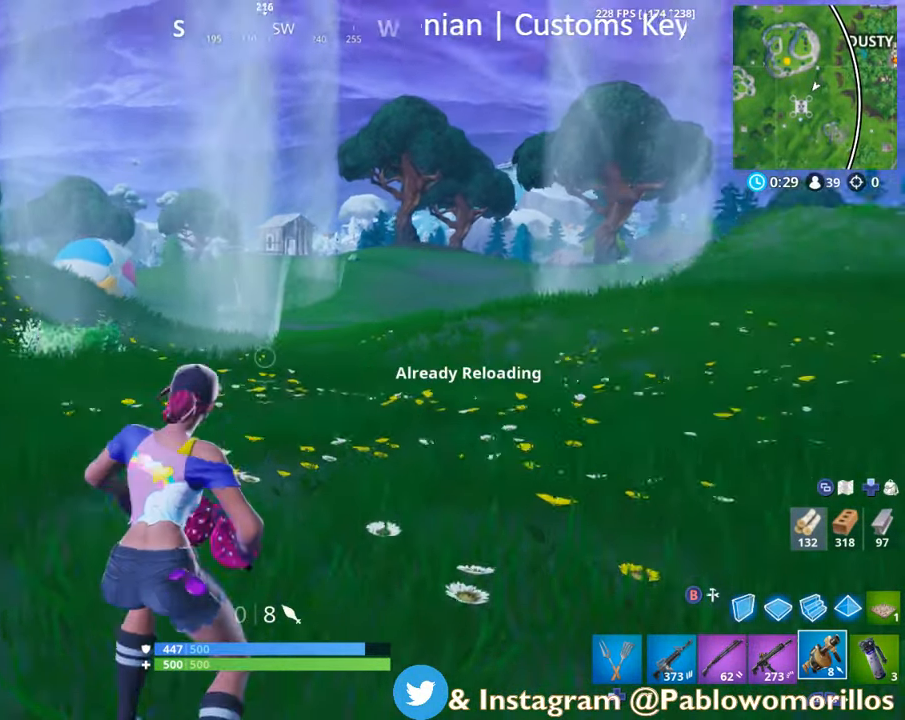
{"buttons": [], "left_stick": "down-left", "right_stick": "center", "events": [[267, "left_stick", "left"], [267, "right_stick", "center"], [434, "left_stick", "down-left"]]}
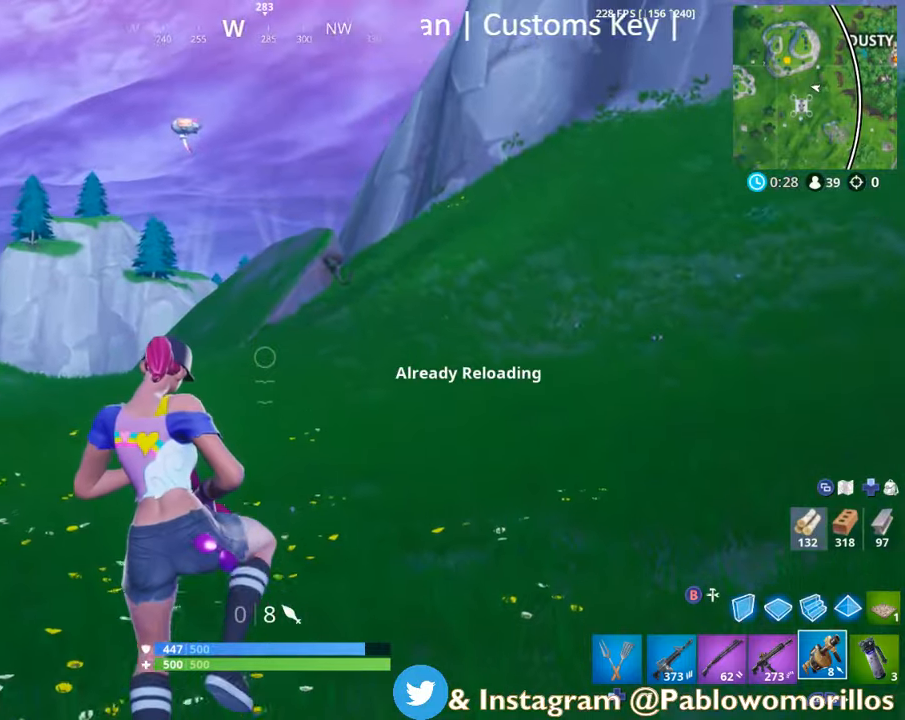
{"buttons": [], "left_stick": "left", "right_stick": "center", "events": [[67, "right_stick", "up-right"], [334, "right_stick", "center"], [467, "left_stick", "left"]]}
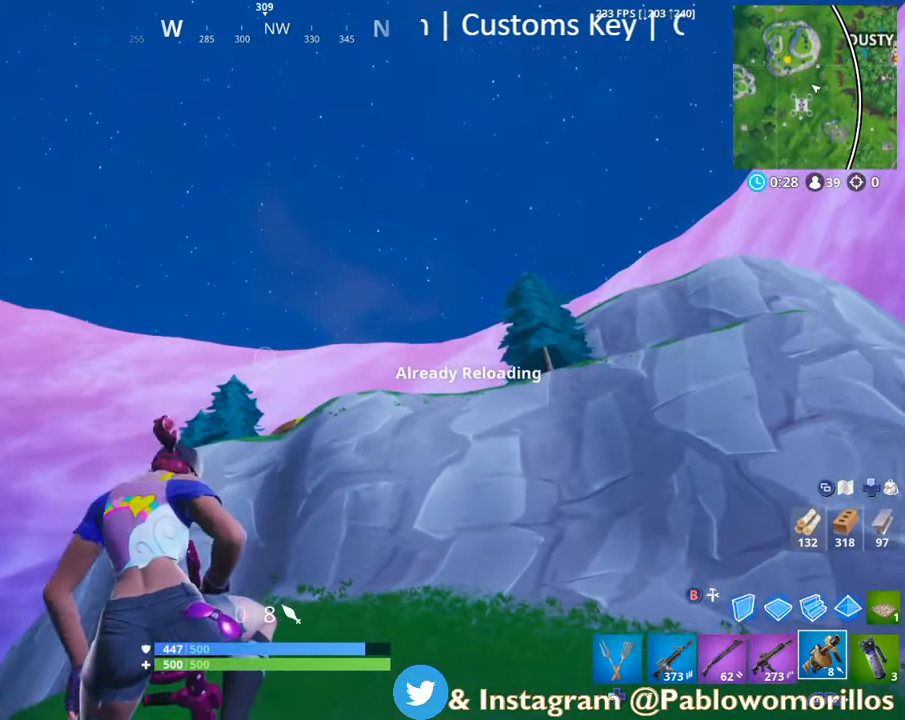
{"buttons": [], "left_stick": "up-left", "right_stick": "down-left", "events": [[334, "left_stick", "up-left"], [334, "right_stick", "down-left"]]}
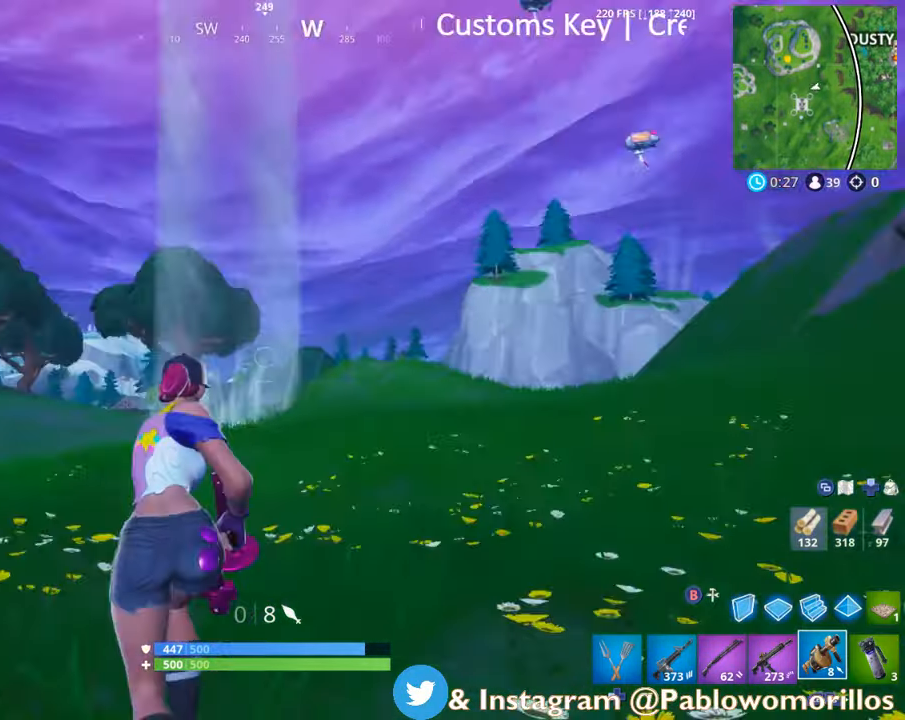
{"buttons": [], "left_stick": "up-left", "right_stick": "center", "events": [[200, "right_stick", "center"], [267, "A", "down"], [367, "A", "up"]]}
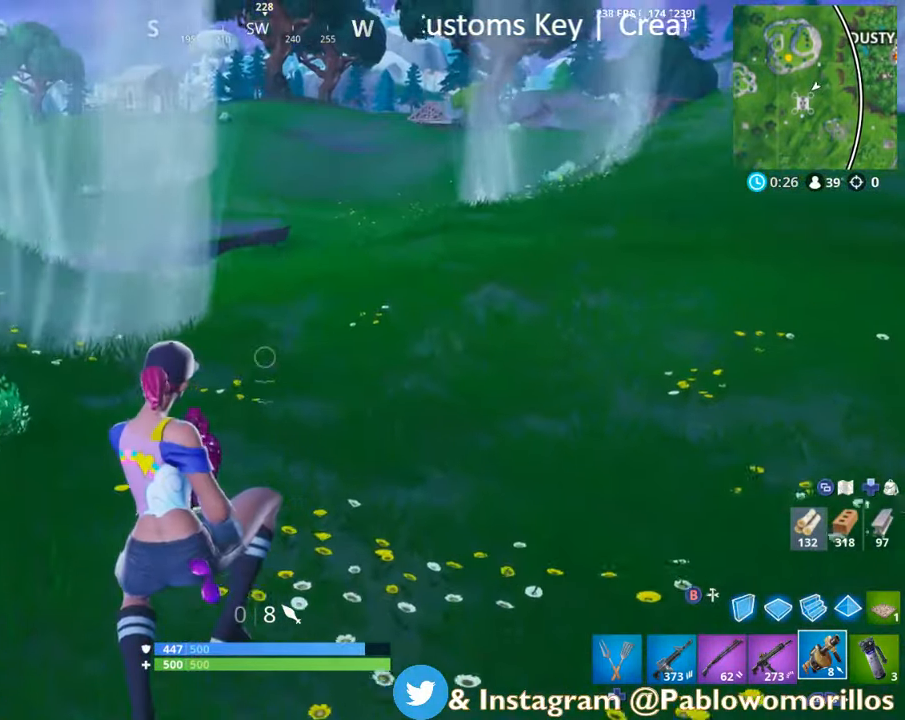
{"buttons": [], "left_stick": "up", "right_stick": "center", "events": [[167, "right_stick", "up-left"], [234, "left_stick", "up"], [417, "right_stick", "center"]]}
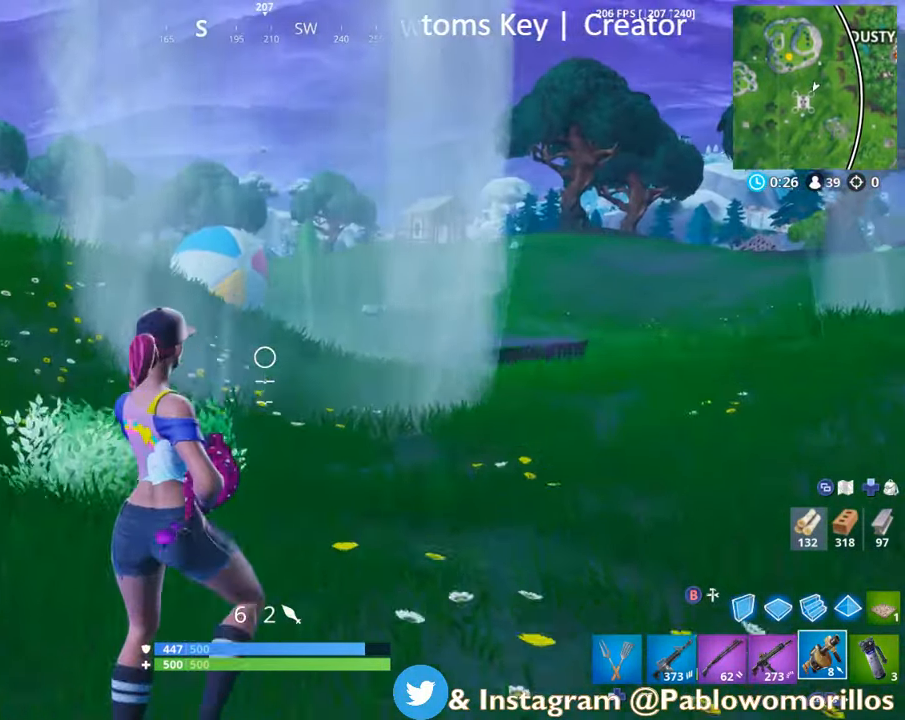
{"buttons": [], "left_stick": "up", "right_stick": "center", "events": [[17, "A", "down"], [117, "A", "up"], [117, "L1", "down"], [284, "L1", "up"]]}
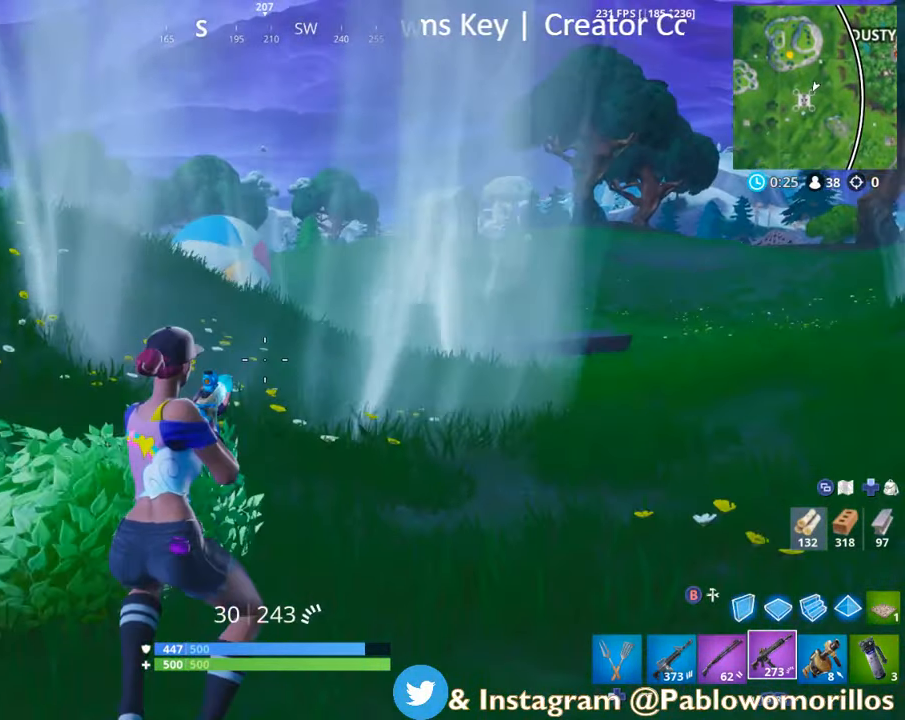
{"buttons": [], "left_stick": "up", "right_stick": "right", "events": [[200, "right_stick", "right"]]}
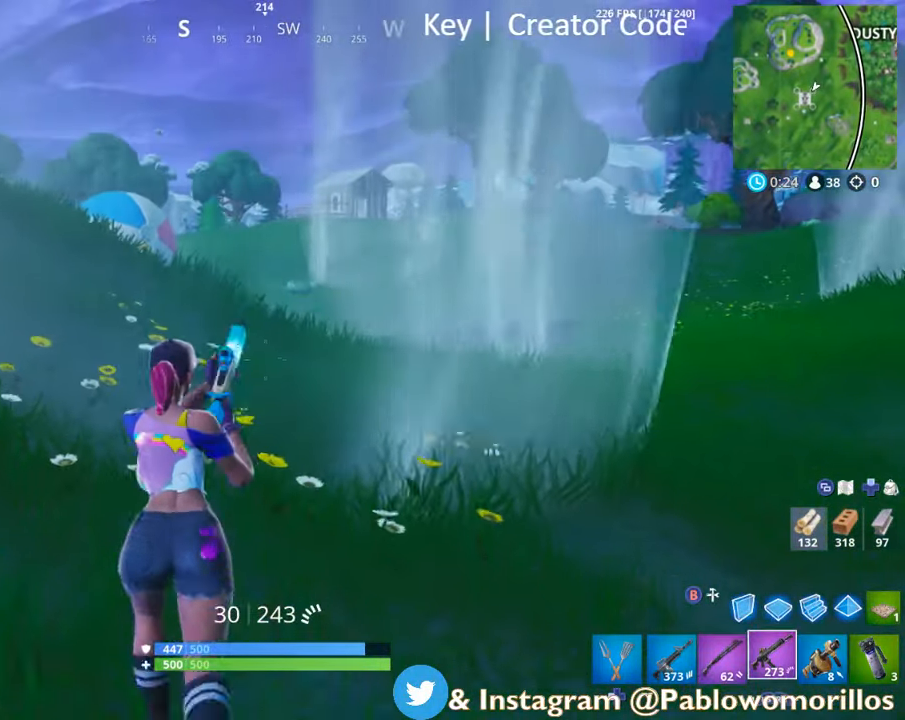
{"buttons": [], "left_stick": "up", "right_stick": "center", "events": [[334, "right_stick", "center"]]}
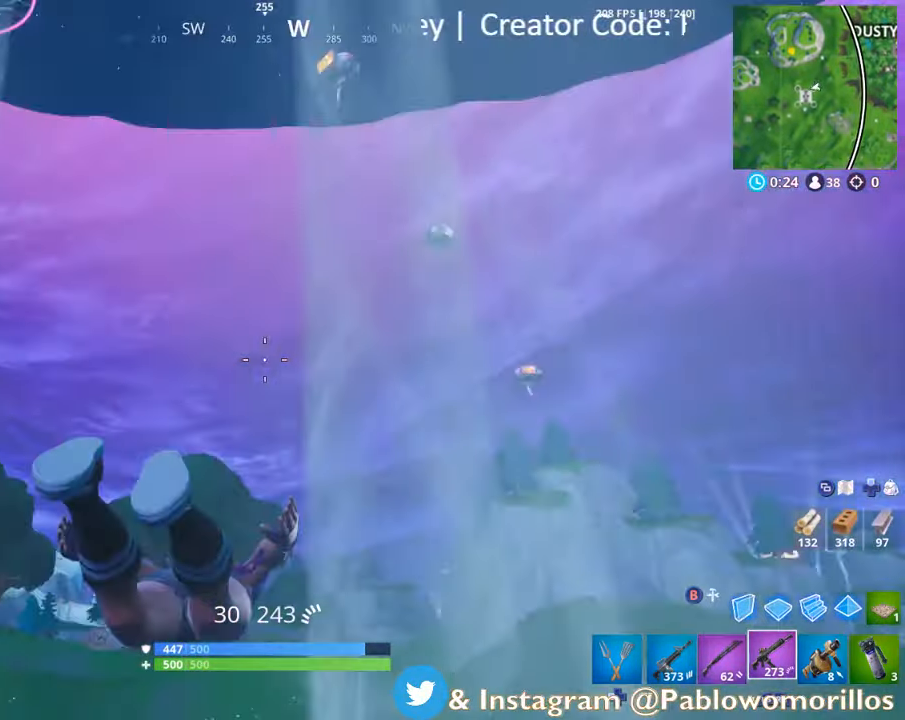
{"buttons": [], "left_stick": "up", "right_stick": "up-right", "events": [[17, "right_stick", "up-right"]]}
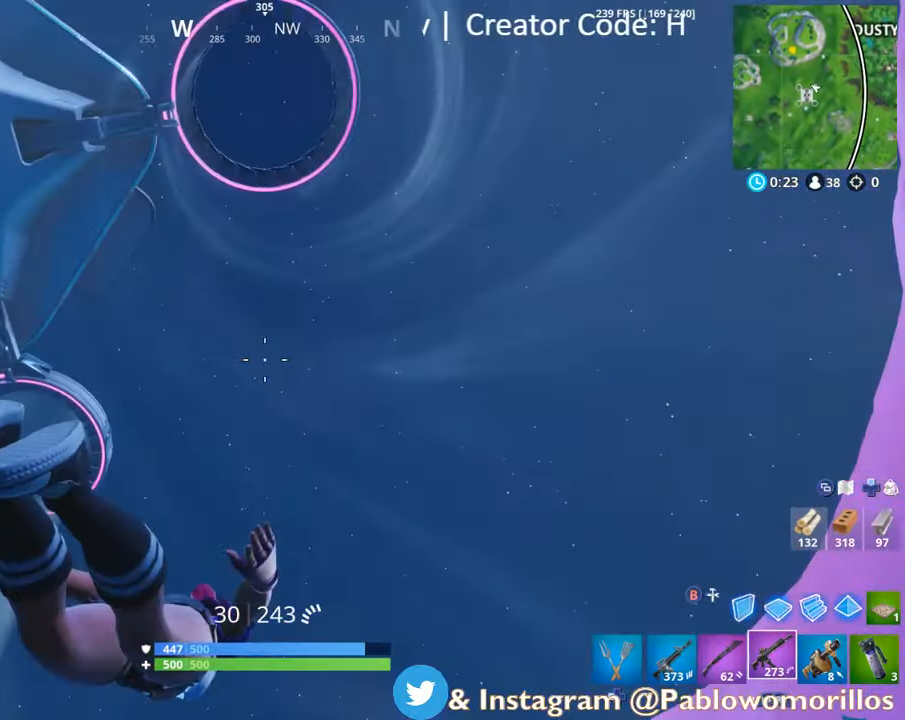
{"buttons": [], "left_stick": "up", "right_stick": "up-right", "events": []}
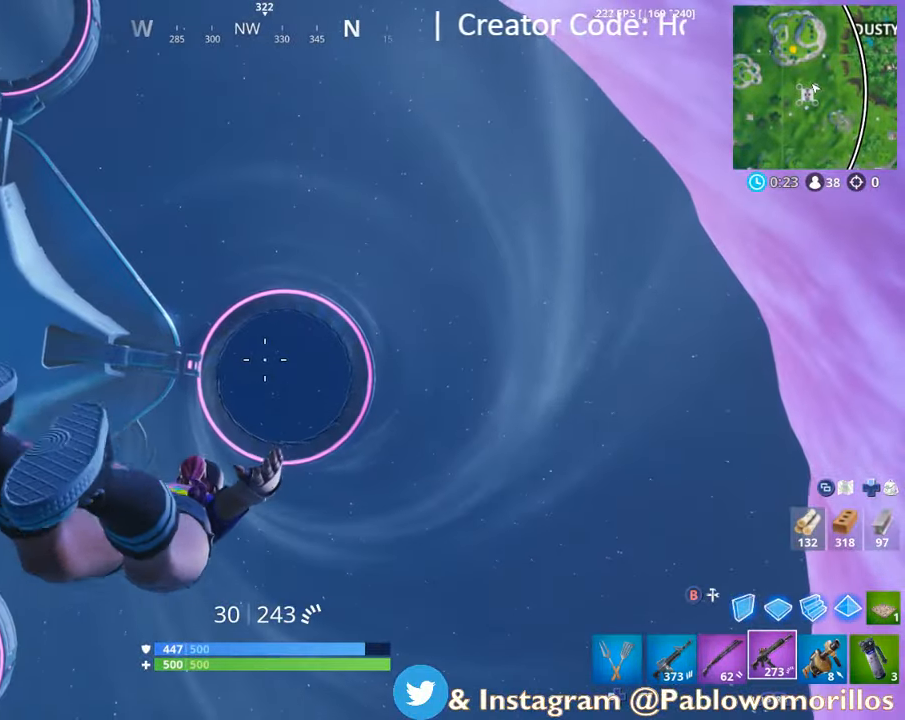
{"buttons": [], "left_stick": "up", "right_stick": "center", "events": [[50, "right_stick", "up"], [266, "right_stick", "center"]]}
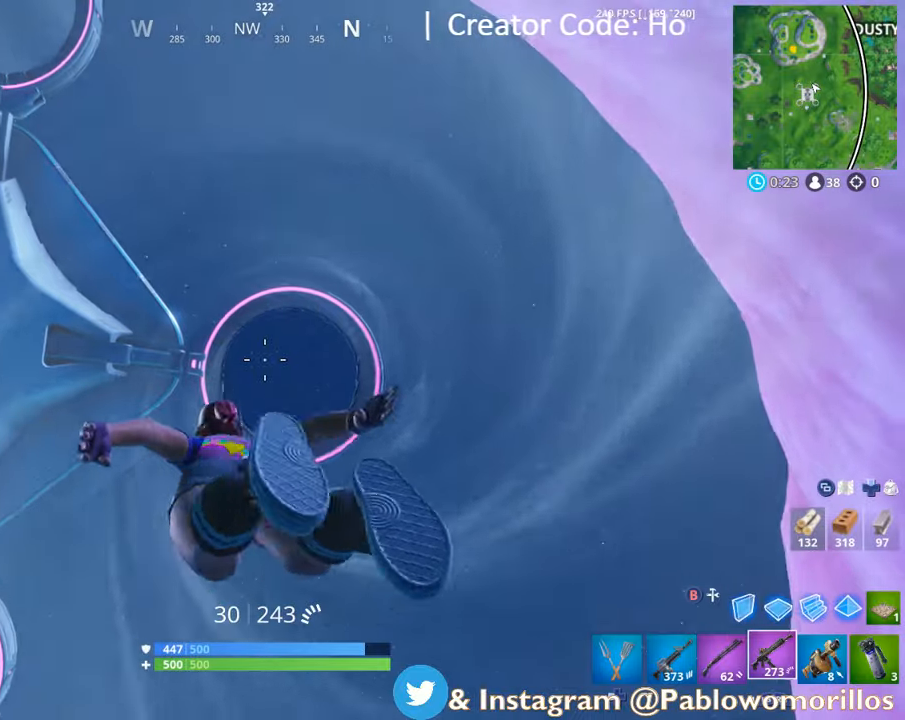
{"buttons": [], "left_stick": "up", "right_stick": "center", "events": [[100, "right_stick", "down"], [266, "right_stick", "center"]]}
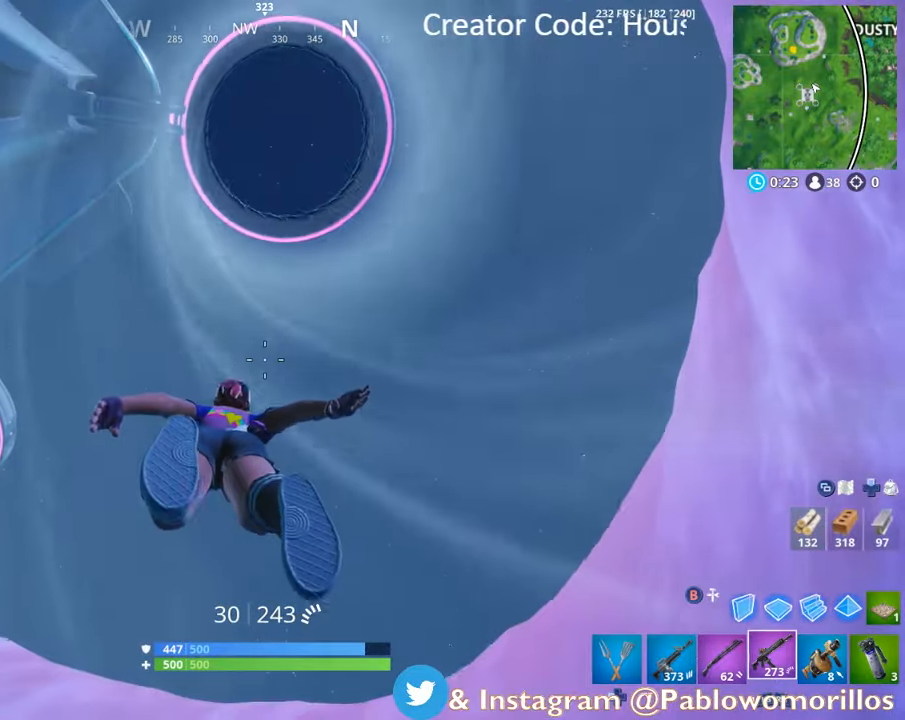
{"buttons": [], "left_stick": "up", "right_stick": "center", "events": [[166, "right_stick", "down"], [433, "right_stick", "center"]]}
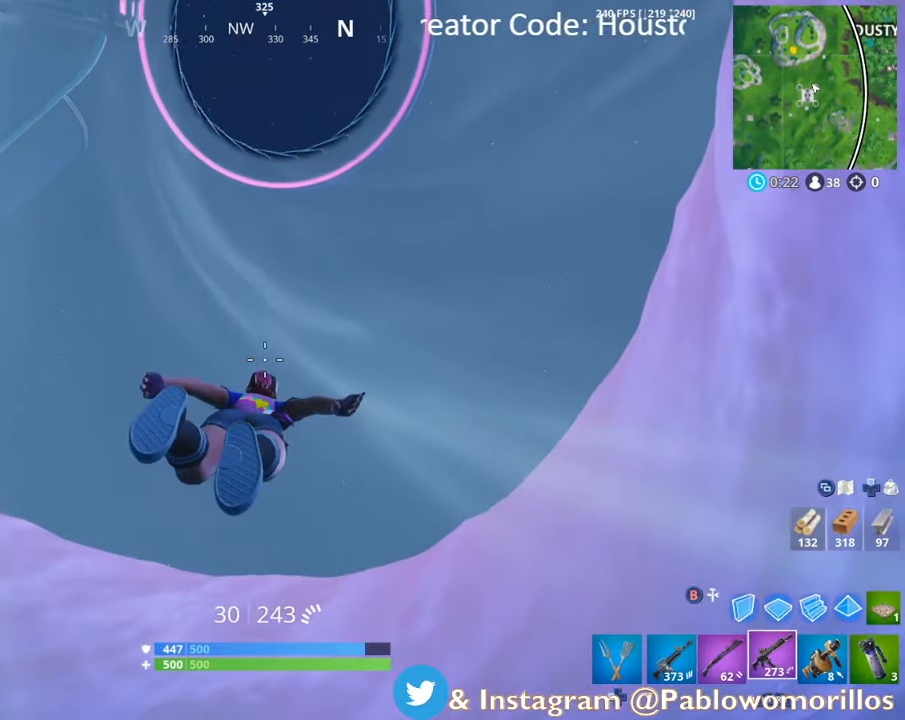
{"buttons": [], "left_stick": "up", "right_stick": "center", "events": [[233, "right_stick", "up"], [400, "right_stick", "center"]]}
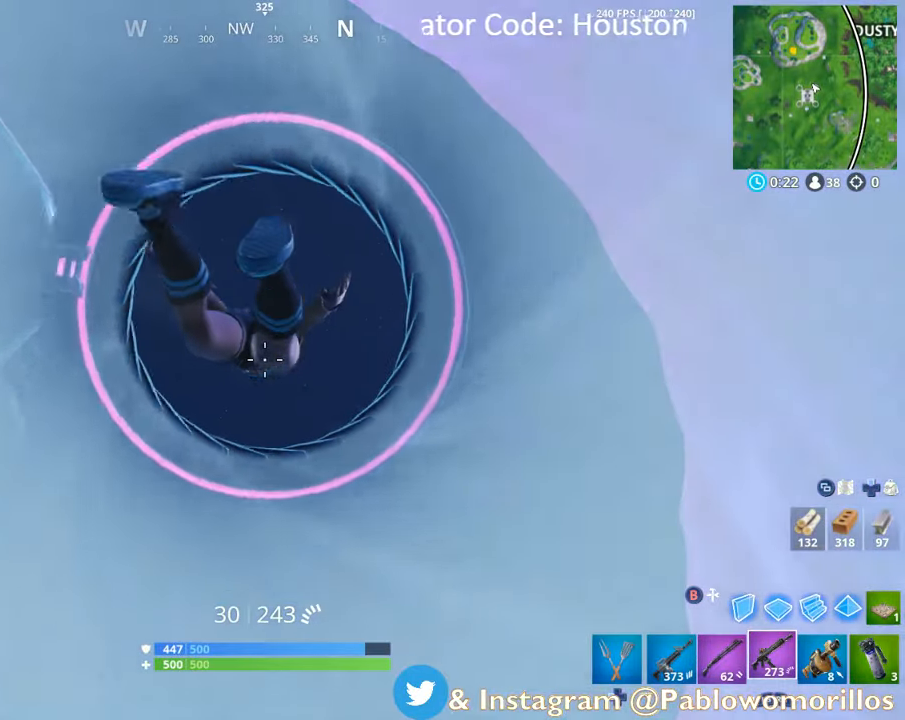
{"buttons": [], "left_stick": "up", "right_stick": "down", "events": [[450, "right_stick", "down"]]}
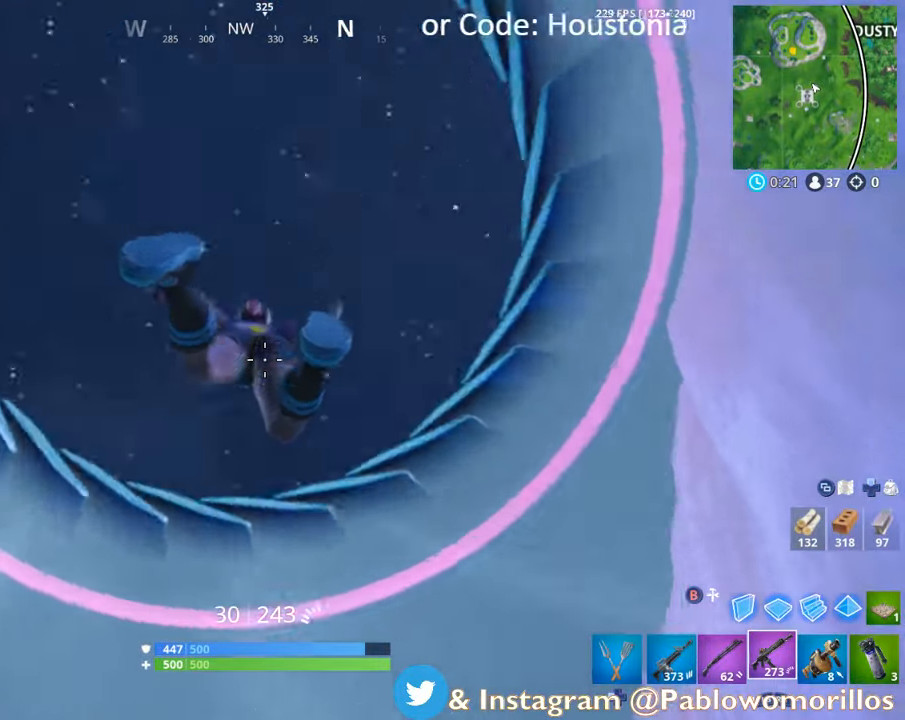
{"buttons": [], "left_stick": "left", "right_stick": "down-left", "events": [[200, "right_stick", "center"], [233, "left_stick", "up-left"], [300, "right_stick", "down"], [366, "left_stick", "left"], [466, "right_stick", "down-left"]]}
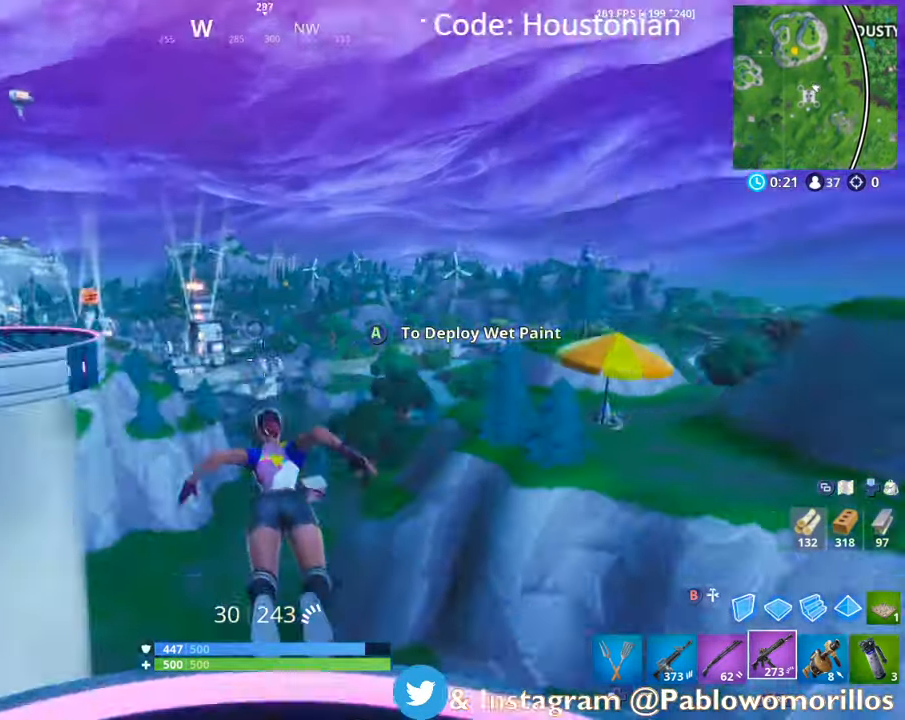
{"buttons": [], "left_stick": "down", "right_stick": "center"}
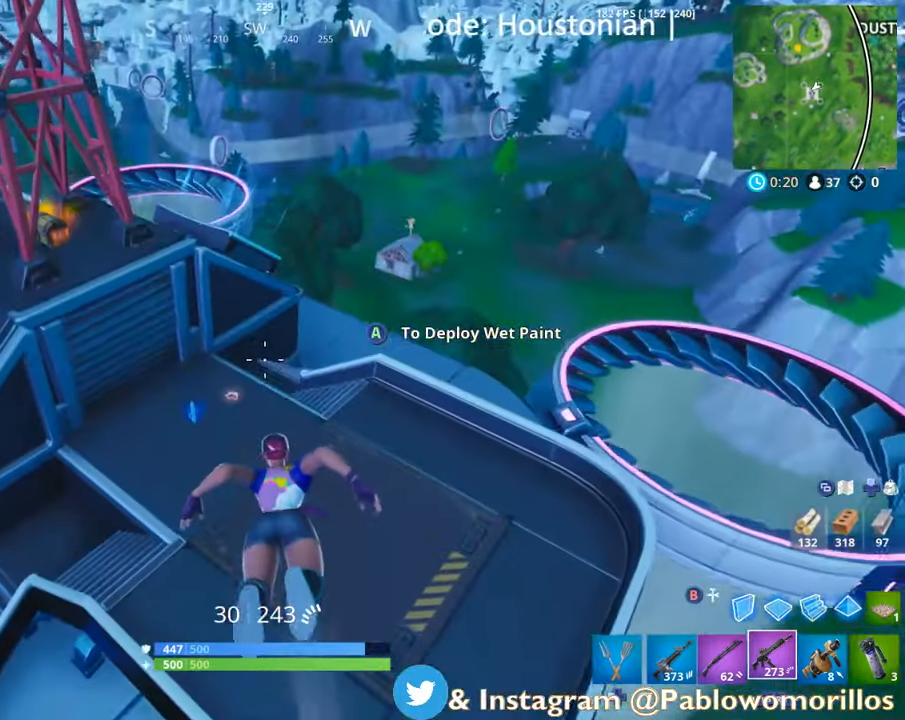
{"buttons": [], "left_stick": "up-left", "right_stick": "center", "events": [[433, "left_stick", "up-left"]]}
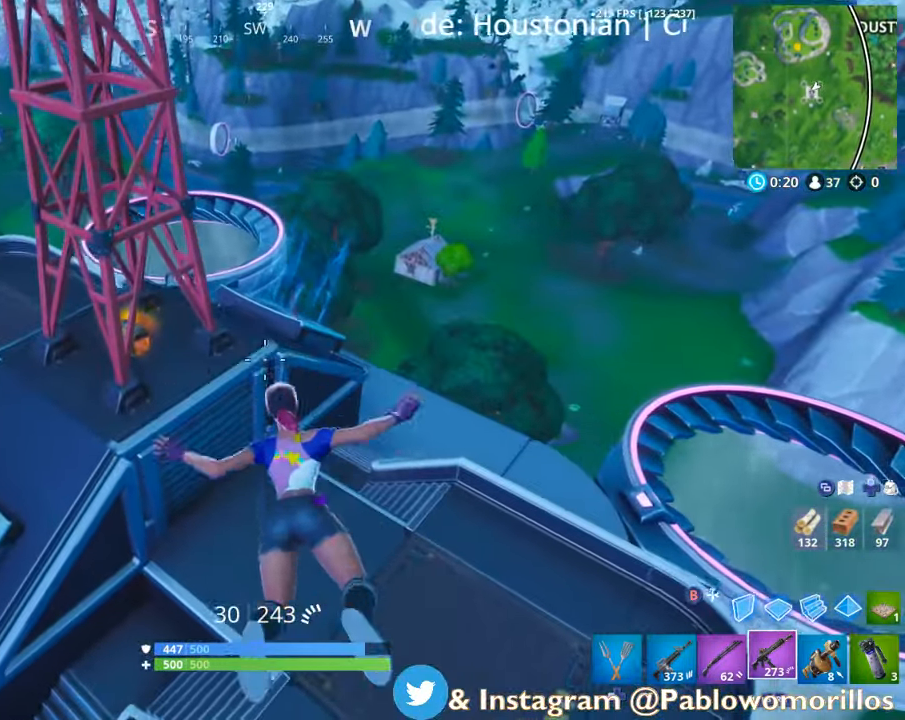
{"buttons": [], "left_stick": "up-left", "right_stick": "center", "events": []}
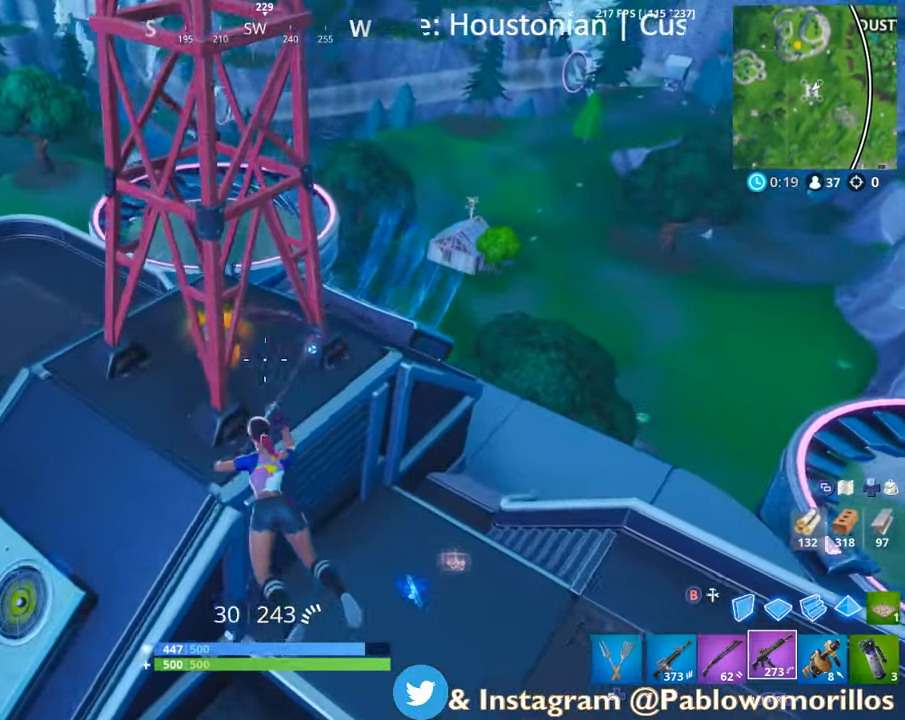
{"buttons": [], "left_stick": "center", "right_stick": "right", "events": [[133, "right_stick", "right"], [233, "left_stick", "left"], [366, "left_stick", "center"]]}
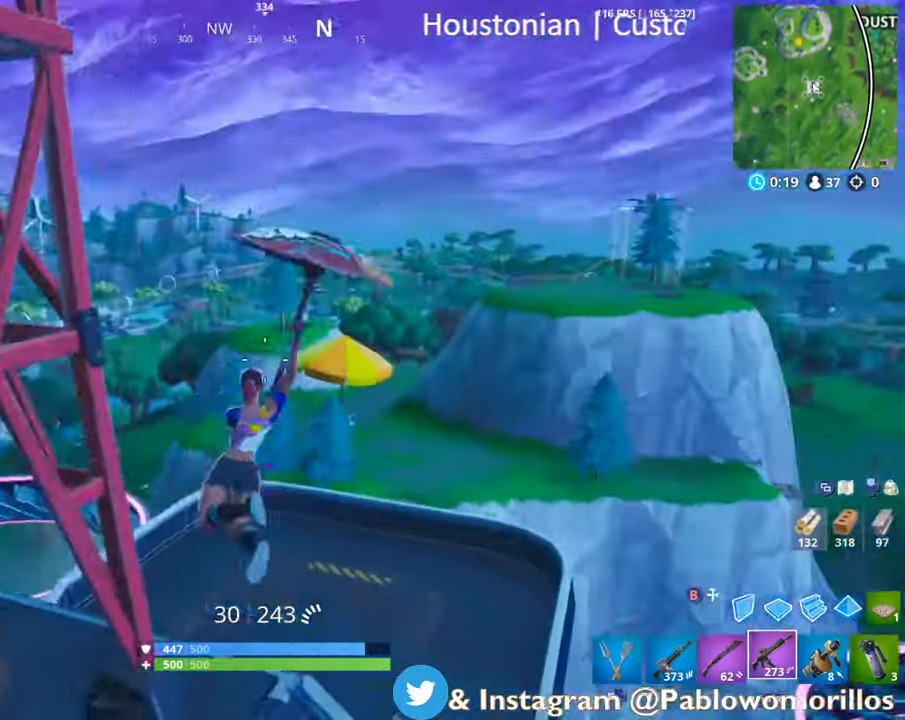
{"buttons": [], "left_stick": "up-right", "right_stick": "center", "events": [[33, "right_stick", "center"], [66, "left_stick", "up-right"]]}
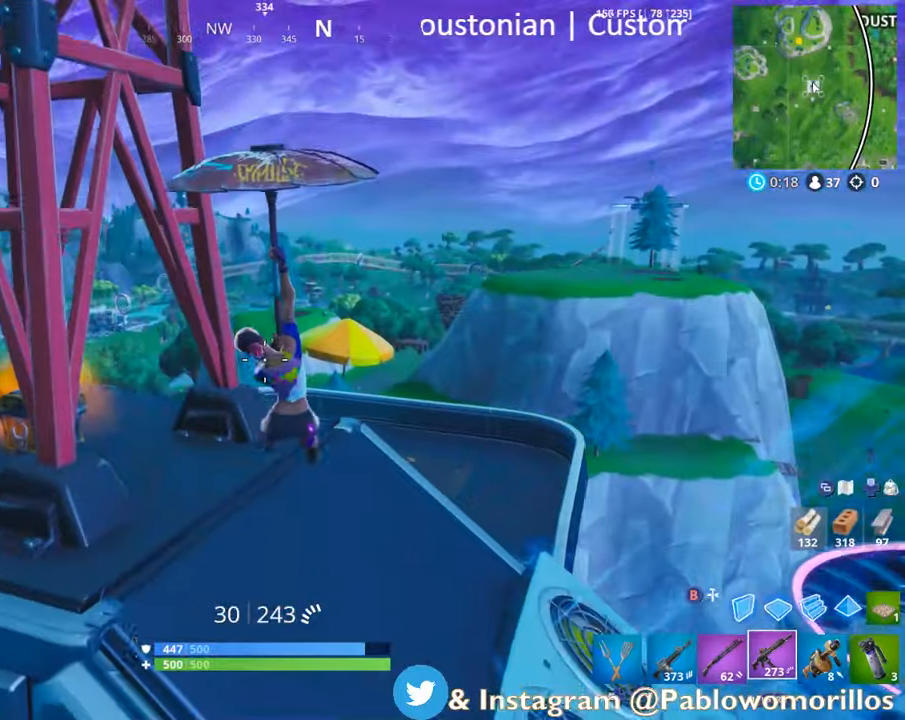
{"buttons": [], "left_stick": "down", "right_stick": "center", "events": [[67, "left_stick", "up"], [67, "right_stick", "down-right"], [167, "left_stick", "up-left"], [167, "right_stick", "center"], [433, "left_stick", "down"]]}
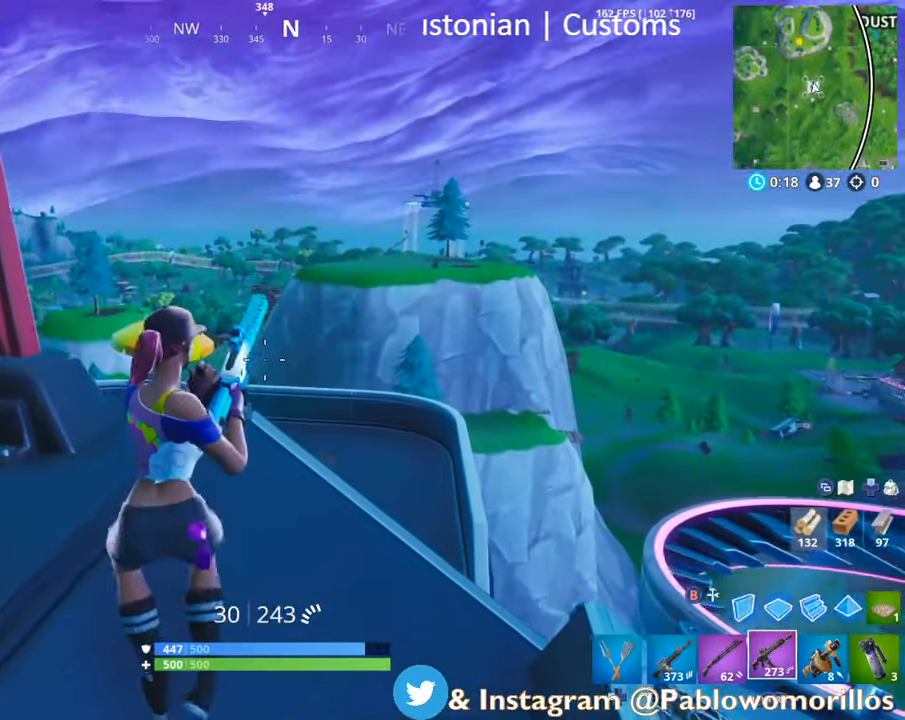
{"buttons": [], "left_stick": "down-right", "right_stick": "center", "events": [[100, "left_stick", "down-left"], [200, "right_stick", "up-right"], [300, "right_stick", "center"], [383, "L1", "down"], [500, "L1", "up"], [500, "left_stick", "down-right"]]}
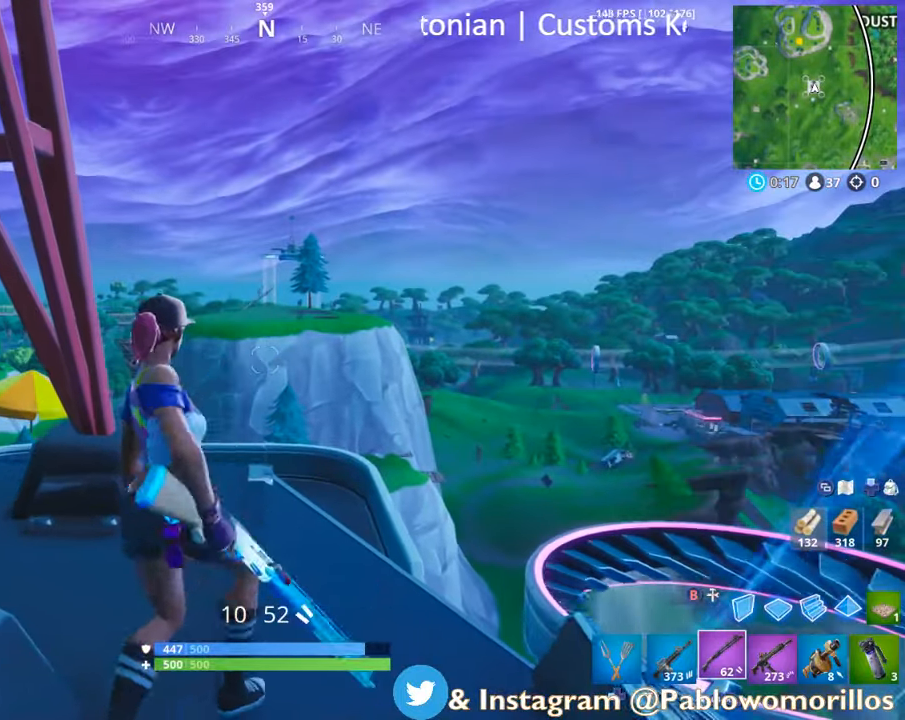
{"buttons": [], "left_stick": "up", "right_stick": "center", "events": [[200, "left_stick", "right"], [367, "left_stick", "up-right"], [500, "left_stick", "up"]]}
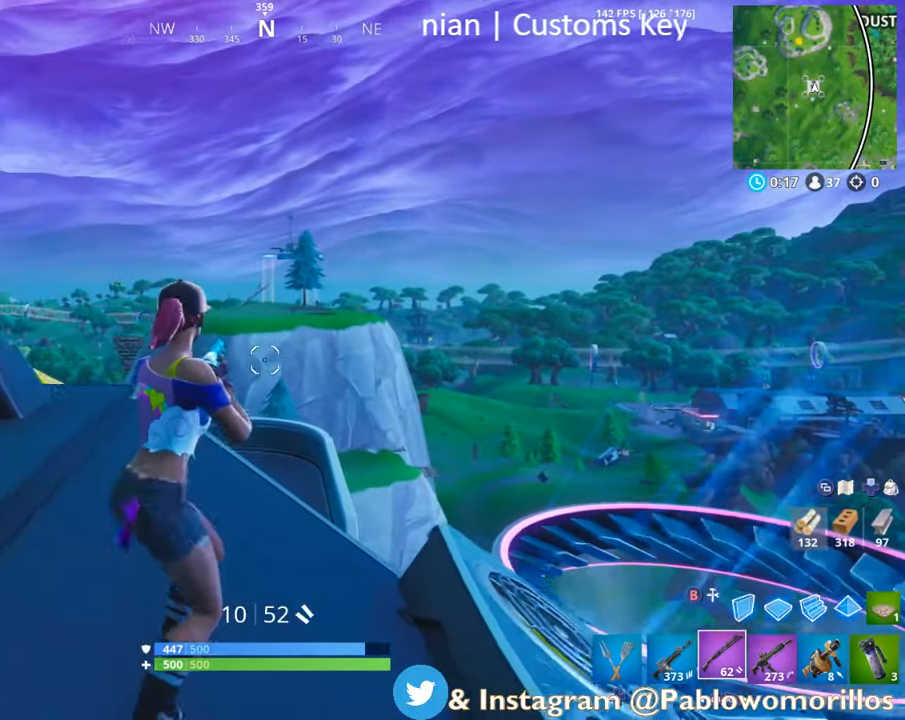
{"buttons": [], "left_stick": "up", "right_stick": "center", "events": [[67, "R1", "down"], [117, "left_stick", "up-left"], [233, "R1", "up"], [467, "left_stick", "up"]]}
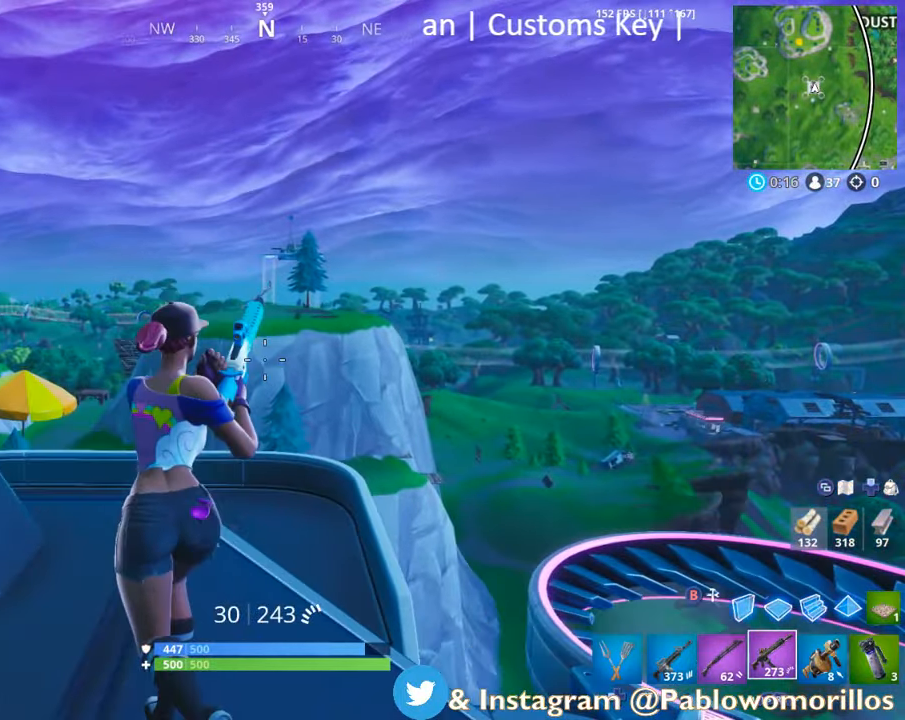
{"buttons": [], "left_stick": "up-left", "right_stick": "center", "events": [[133, "R1", "down"], [267, "R1", "up"], [333, "R1", "down"], [433, "R1", "up"], [467, "left_stick", "up-left"]]}
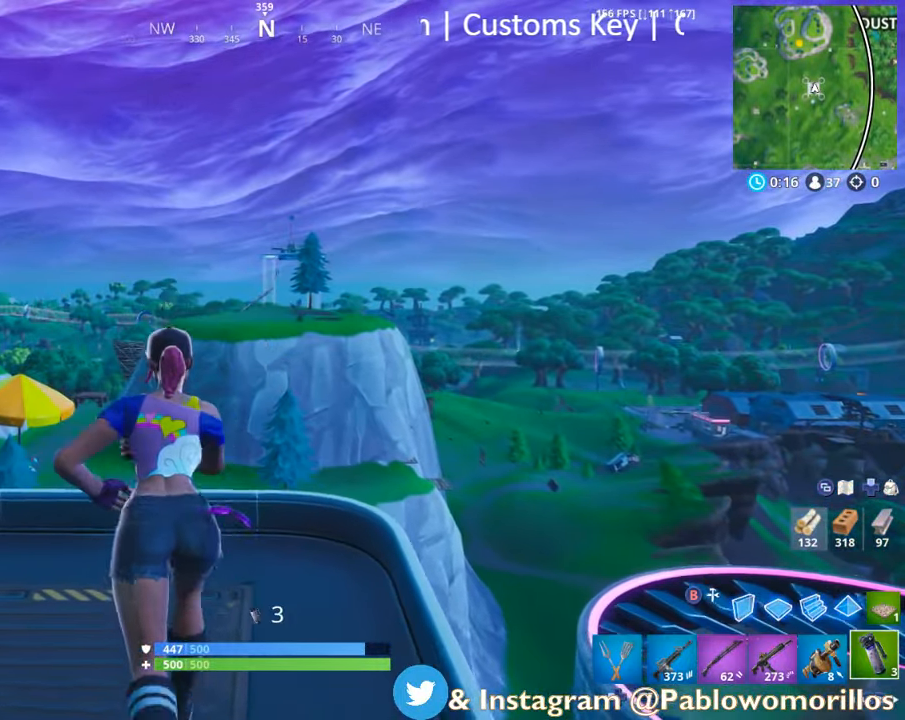
{"buttons": [], "left_stick": "up-left", "right_stick": "center", "events": [[200, "R1", "down"], [333, "R1", "up"]]}
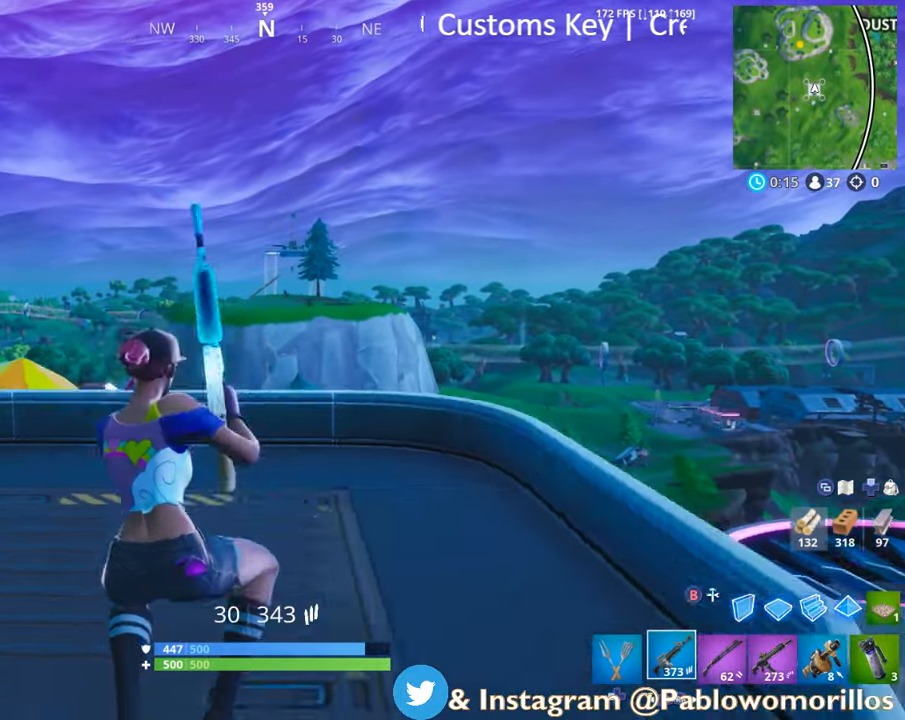
{"buttons": [], "left_stick": "up-left", "right_stick": "center", "events": [[133, "right_stick", "up"], [233, "right_stick", "center"], [267, "L2", "down"], [467, "L2", "up"]]}
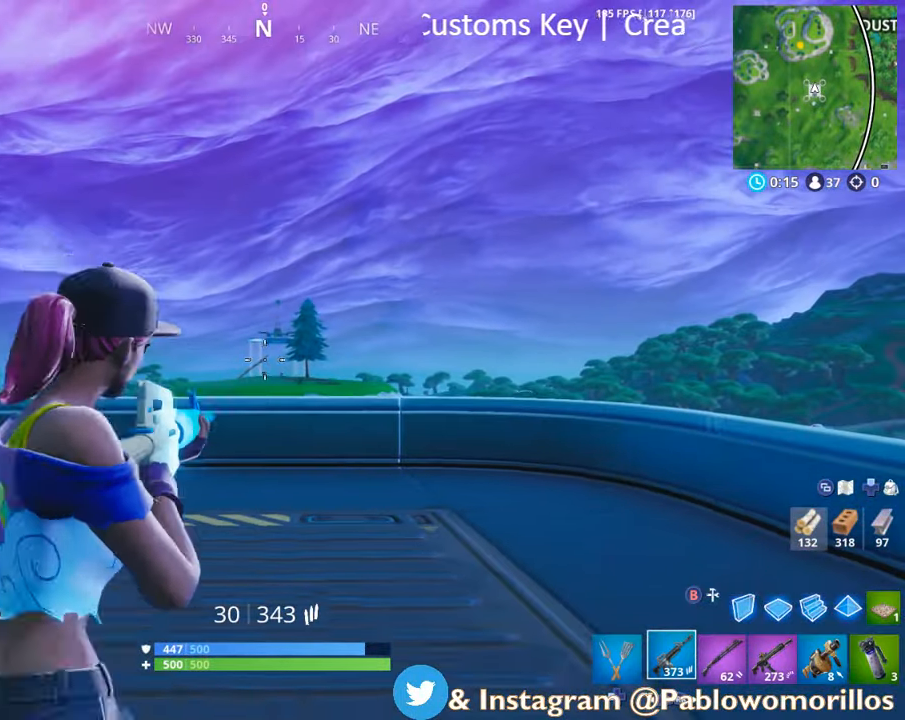
{"buttons": ["L2", "R3"], "left_stick": "up", "right_stick": "center", "events": [[100, "L2", "down"], [183, "R3", "down"], [233, "R3", "up"], [467, "left_stick", "up"], [500, "R3", "down"]]}